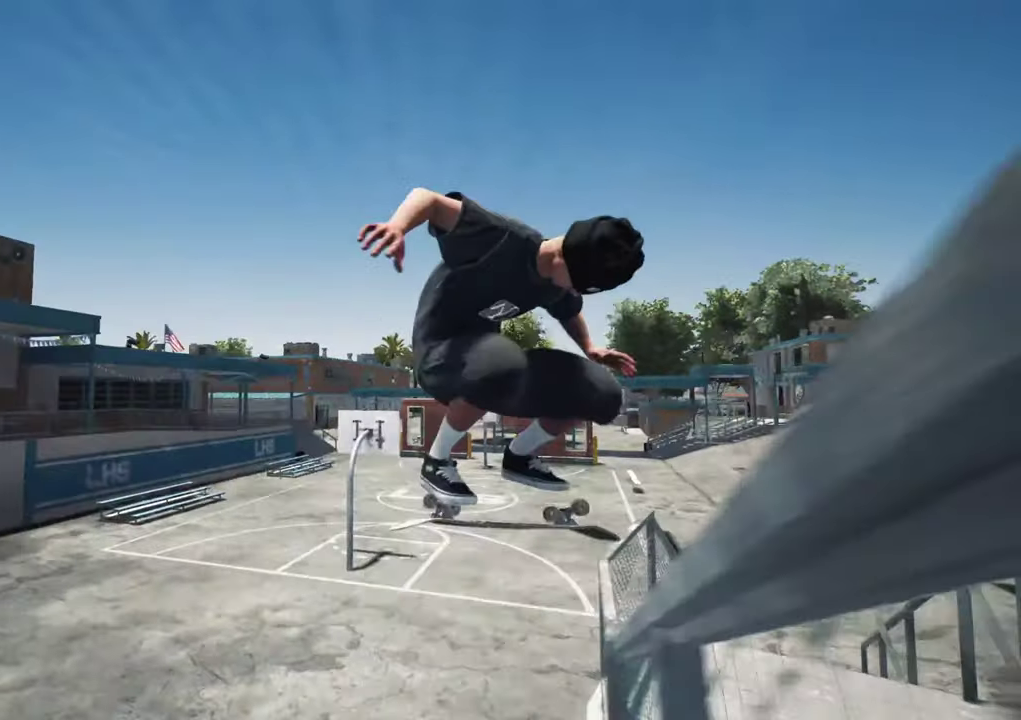
Gameplay with a controller (Xbox layout); each line is a JSON object with the inputs held at the frame after it (dt_ms = milliseconds from this image to that frame). "events" lists button and stick changes between this image and that frame as [ms after this image, input, new state], when the widget could be followed in between. This overlay highlights the sticks when they move; stick clicks (L3 R3) are not distinguishable. Not read: L3 R3.
{"dt_ms": 300, "buttons": [], "left_stick": "center", "right_stick": "center", "events": [[167, "right_stick", "center"], [200, "left_stick", "center"]]}
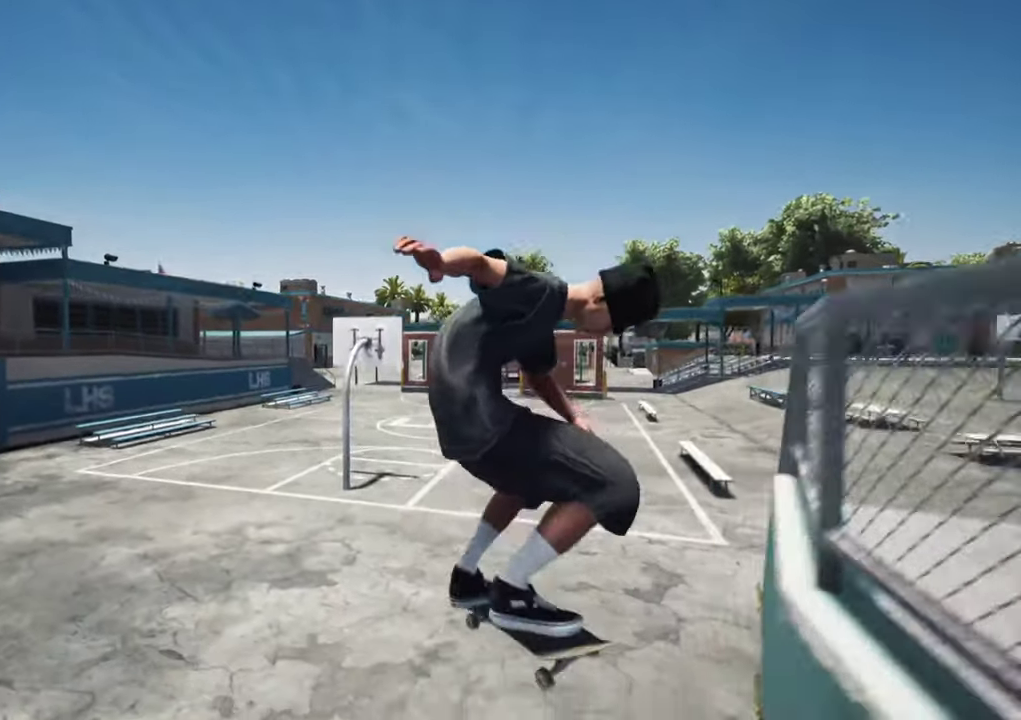
{"dt_ms": 700, "buttons": ["R2"], "left_stick": "center", "right_stick": "center", "events": [[367, "R2", "down"], [567, "DPAD_RIGHT", "down"], [634, "DPAD_RIGHT", "up"]]}
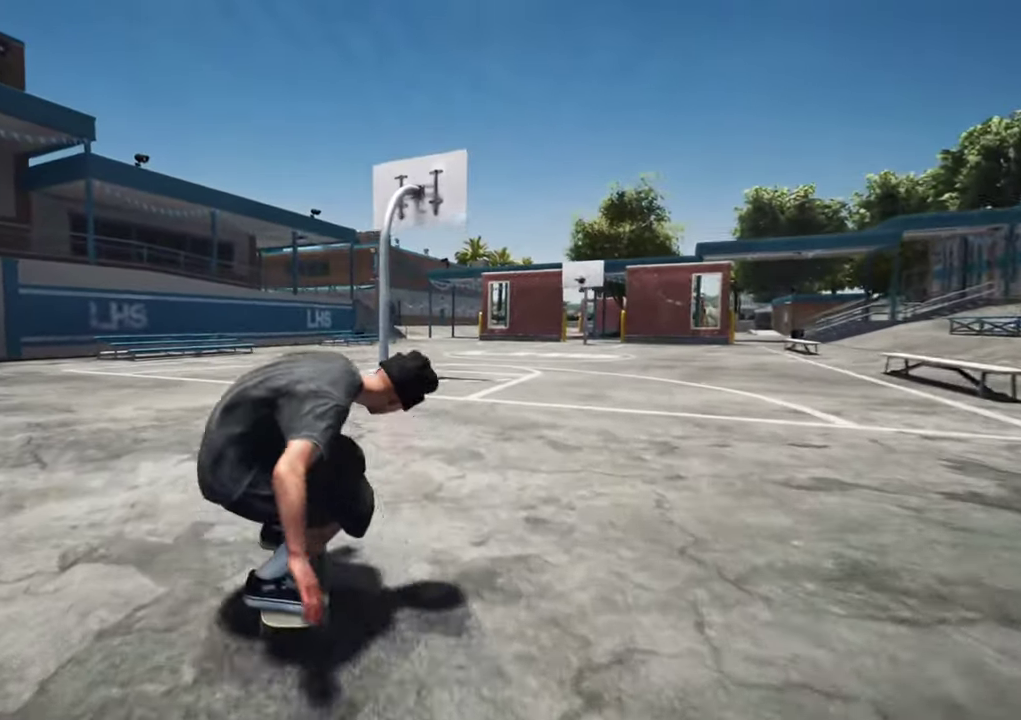
{"dt_ms": 600, "buttons": ["R2"], "left_stick": "center", "right_stick": "center"}
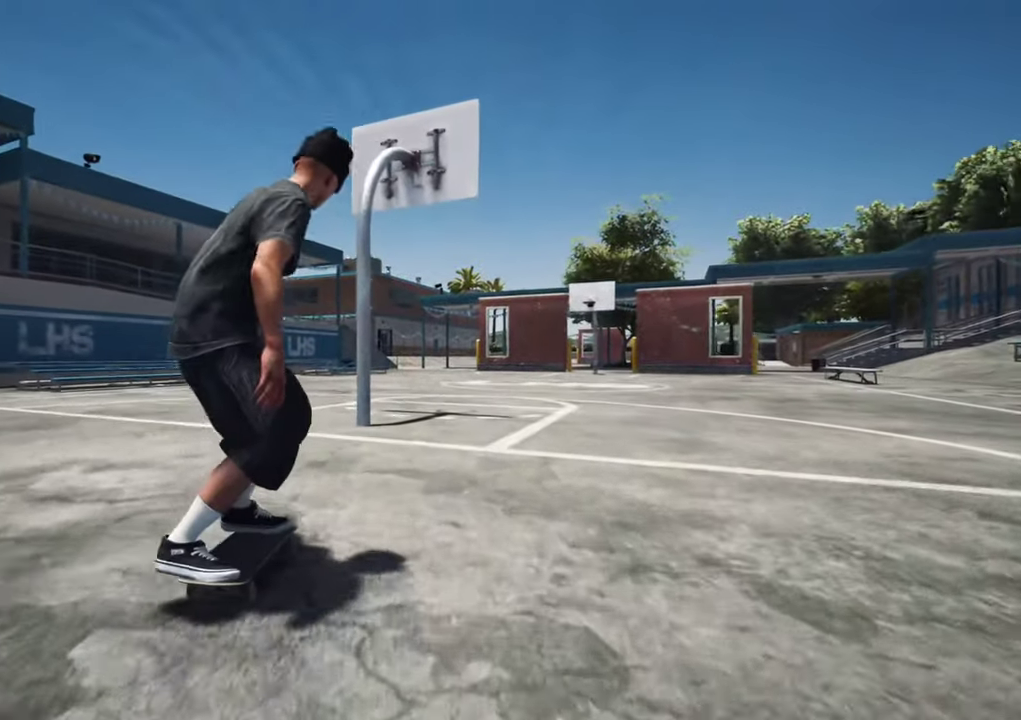
{"dt_ms": 400, "buttons": ["R2"], "left_stick": "center", "right_stick": "center", "events": [[67, "R2", "up"], [367, "R2", "down"]]}
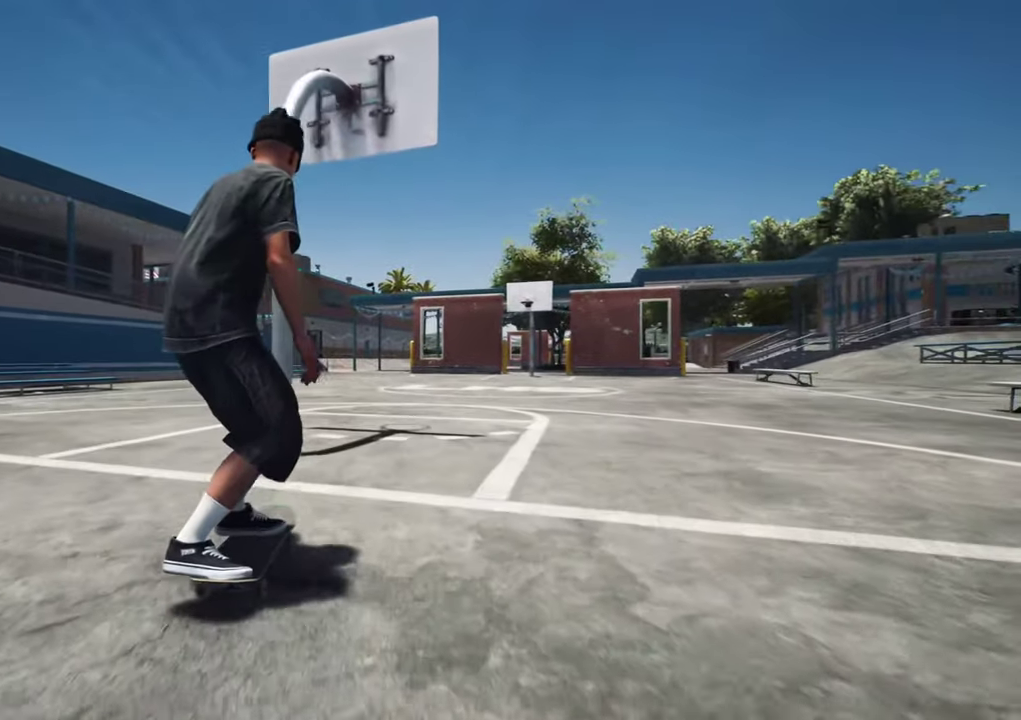
{"dt_ms": 300, "buttons": [], "left_stick": "center", "right_stick": "center", "events": [[234, "R2", "up"]]}
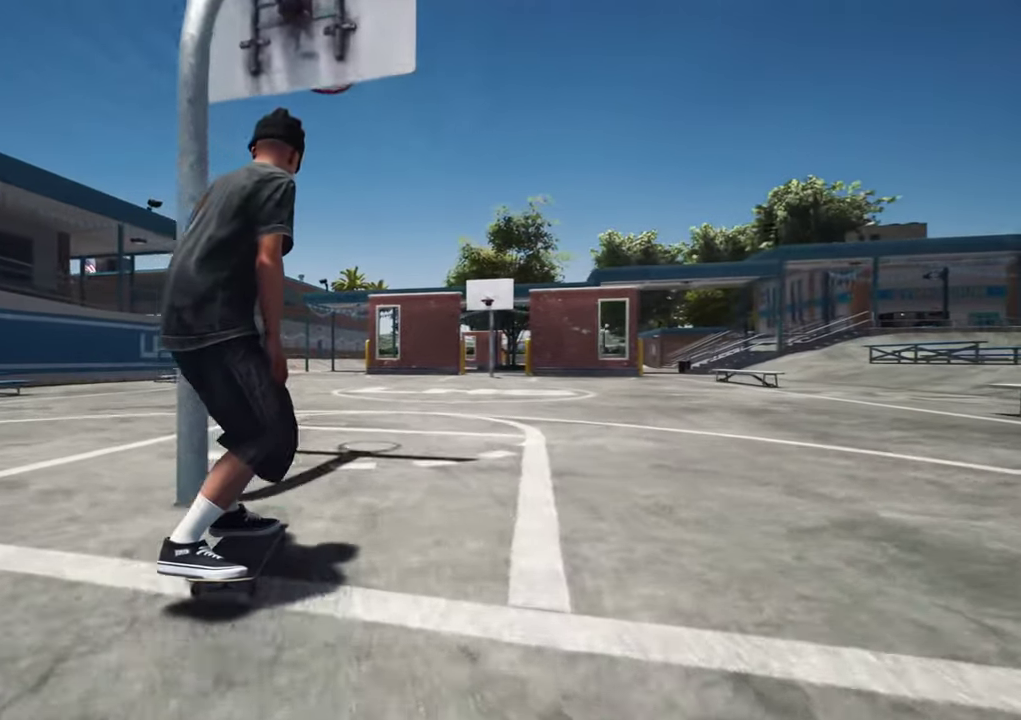
{"dt_ms": 700, "buttons": [], "left_stick": "center", "right_stick": "center"}